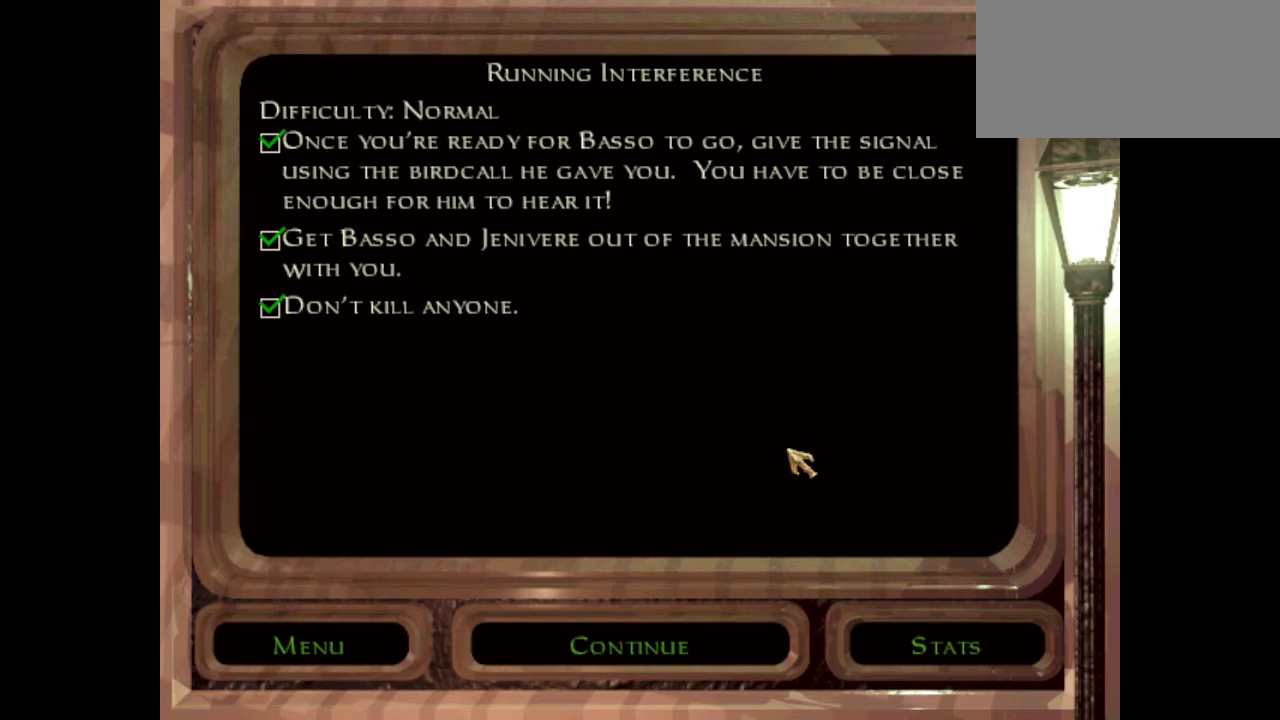
Gameplay with keyboard and mouse; each line is a JSON object with the keys and mouse buttons held at the frame after it. "events" lists presses ("down") and releases ("up") of "1", "2", "3", "4", "5", "6", "7", "8", "9", "a", "alt", "b", "c", "caps_lock", "ctrl", "d", "e", "f", "g", "h", "q", "r", "s", "shift", "space", "t", "tab", "v", "w", "x", "y", "z", "mouse_left", "mouse_middle", "mouse_right", "mouse_mb4", "mouse_mb5", "mouse_wheel_up" and "mouse_wheel_down" between this image and that frame as [ms after this image, input, new state], when the widget could be followed in between. "mouse_left", "mouse_middle", "mouse_right", "mouse_mb4", "mouse_mb5", "mouse_wheel_up", "mouse_wheel_down" = the "left", "middle", "right", "mb4", "mb5", "wheel_up", "wheel_down" buttons of the "mouse" list. No other keys are recorded. Mouse movement is not recorded.
{"keys": [], "mouse": [], "events": [[401, "mouse_left", "down"], [467, "mouse_left", "up"]]}
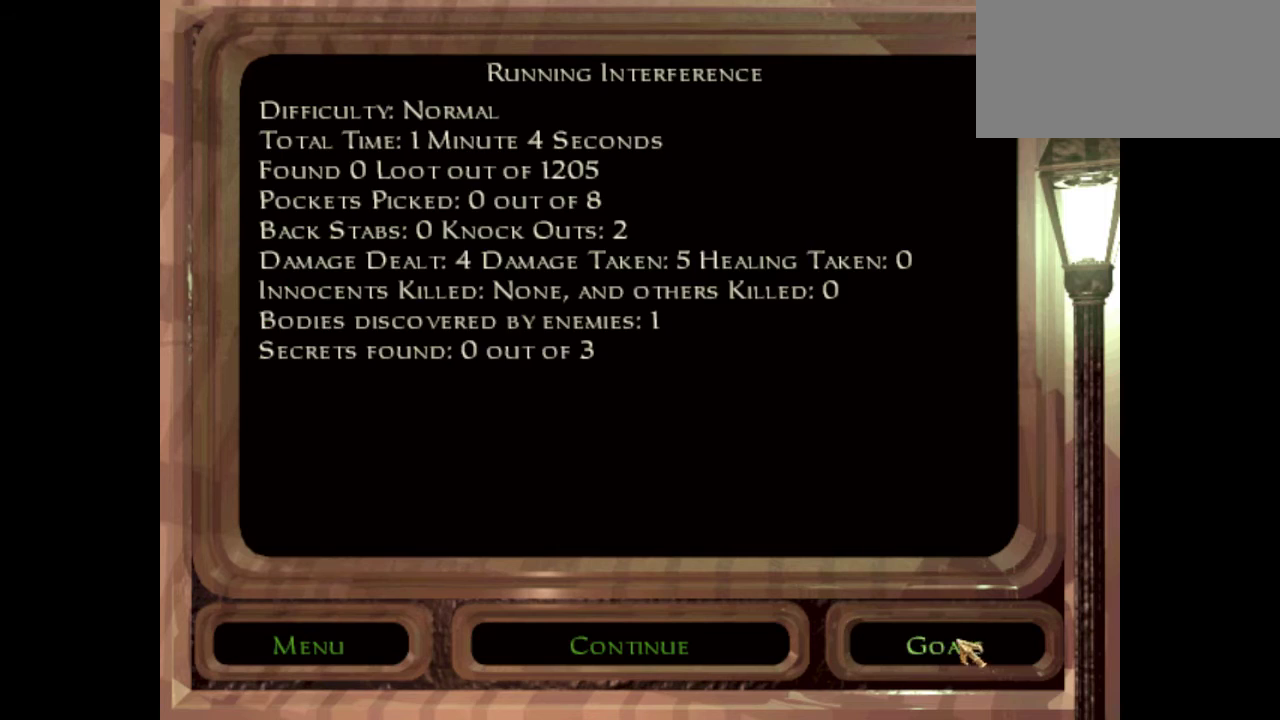
{"keys": [], "mouse": [], "events": []}
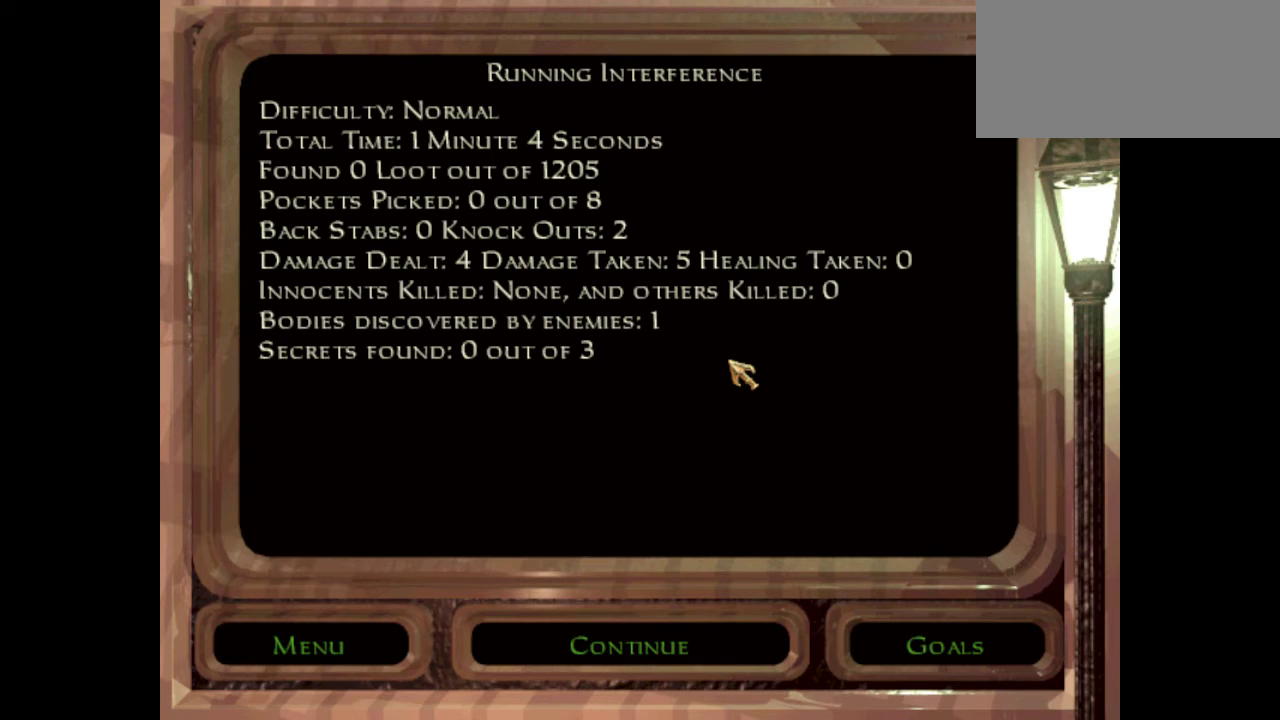
{"keys": [], "mouse": [], "events": []}
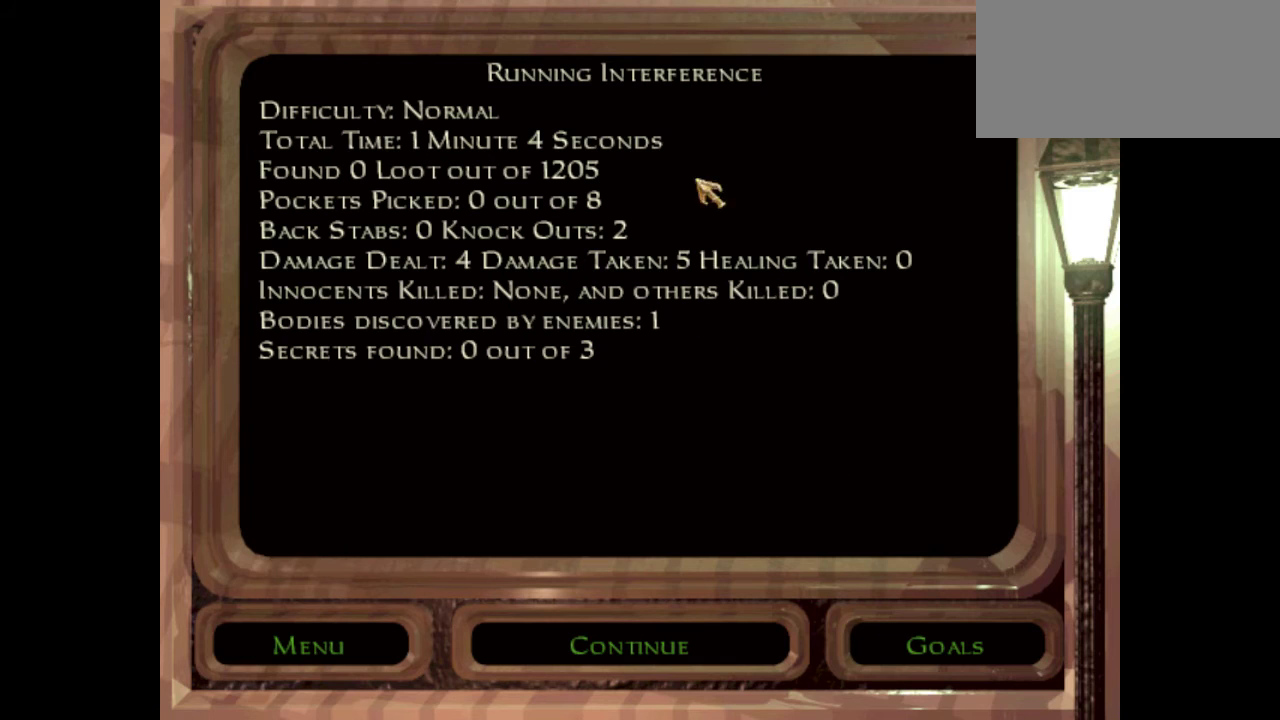
{"keys": [], "mouse": [], "events": []}
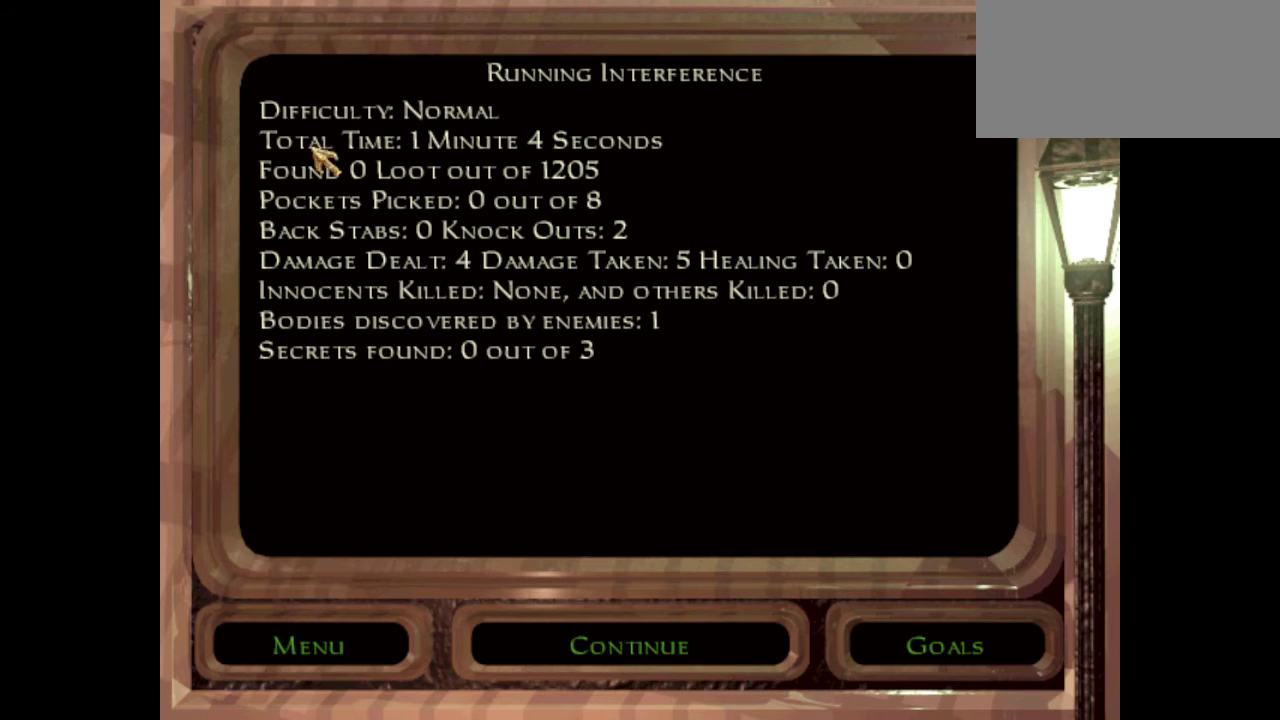
{"keys": [], "mouse": [], "events": []}
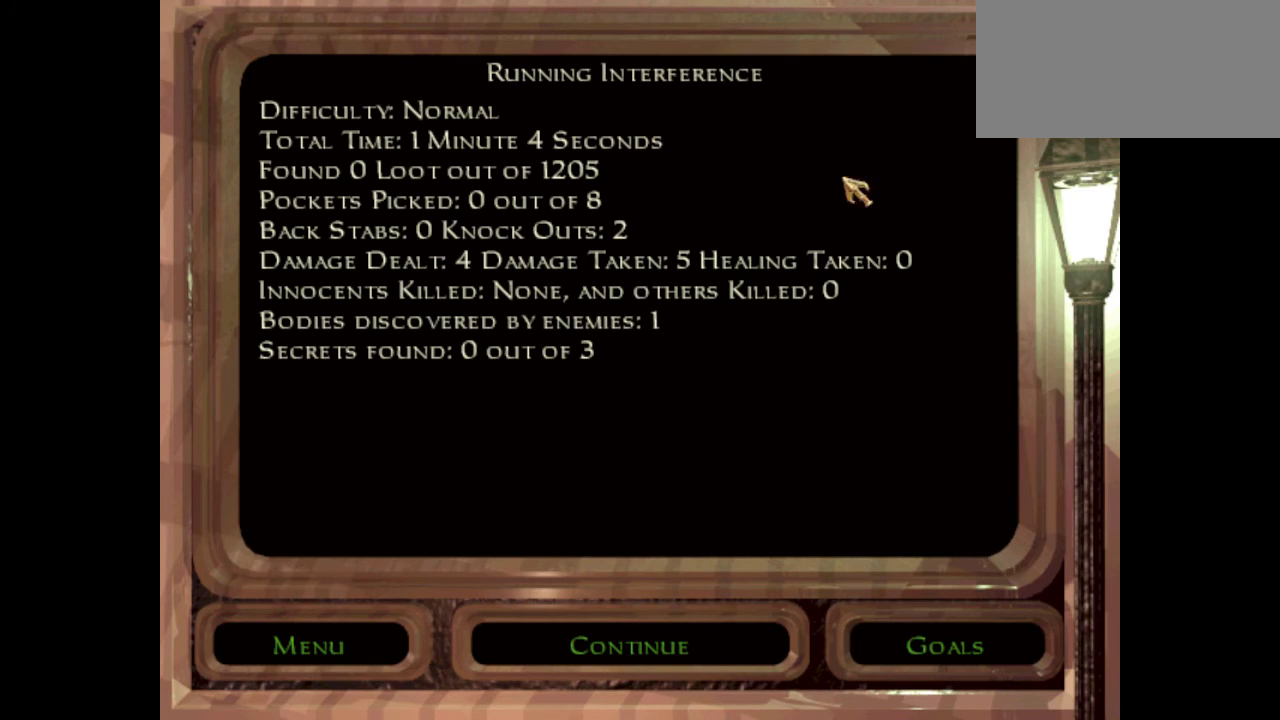
{"keys": [], "mouse": [], "events": []}
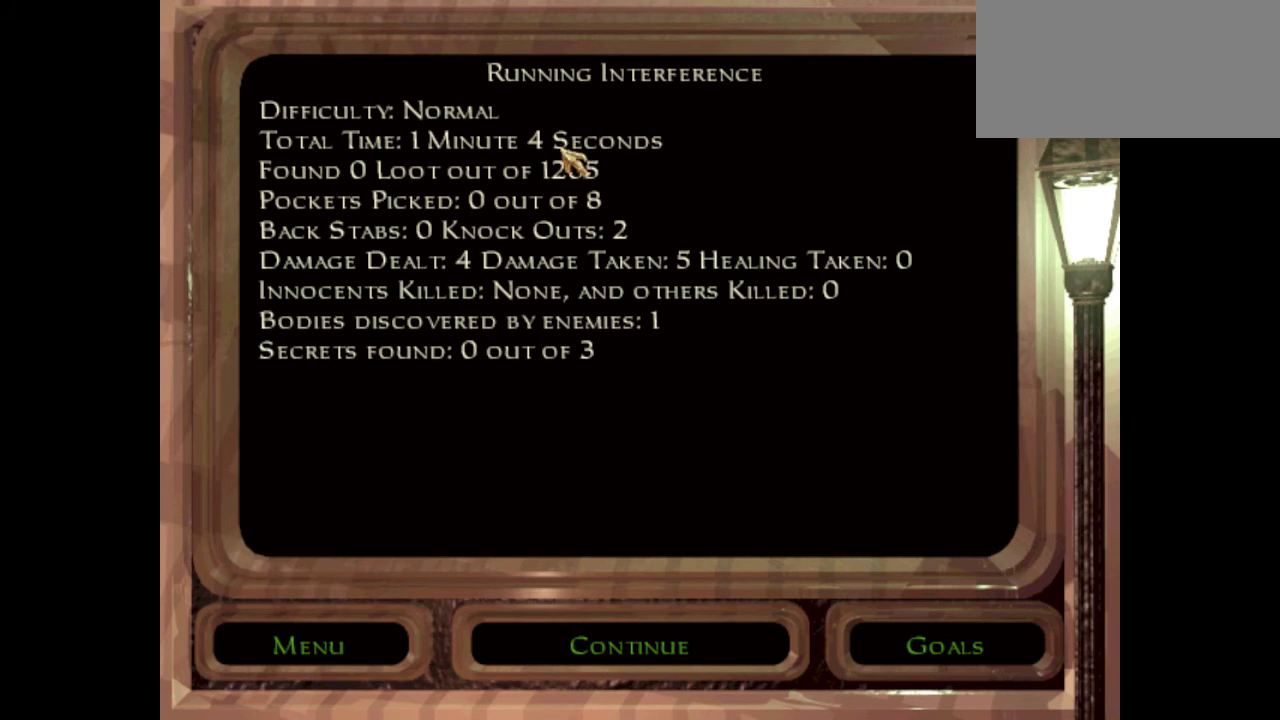
{"keys": [], "mouse": [], "events": []}
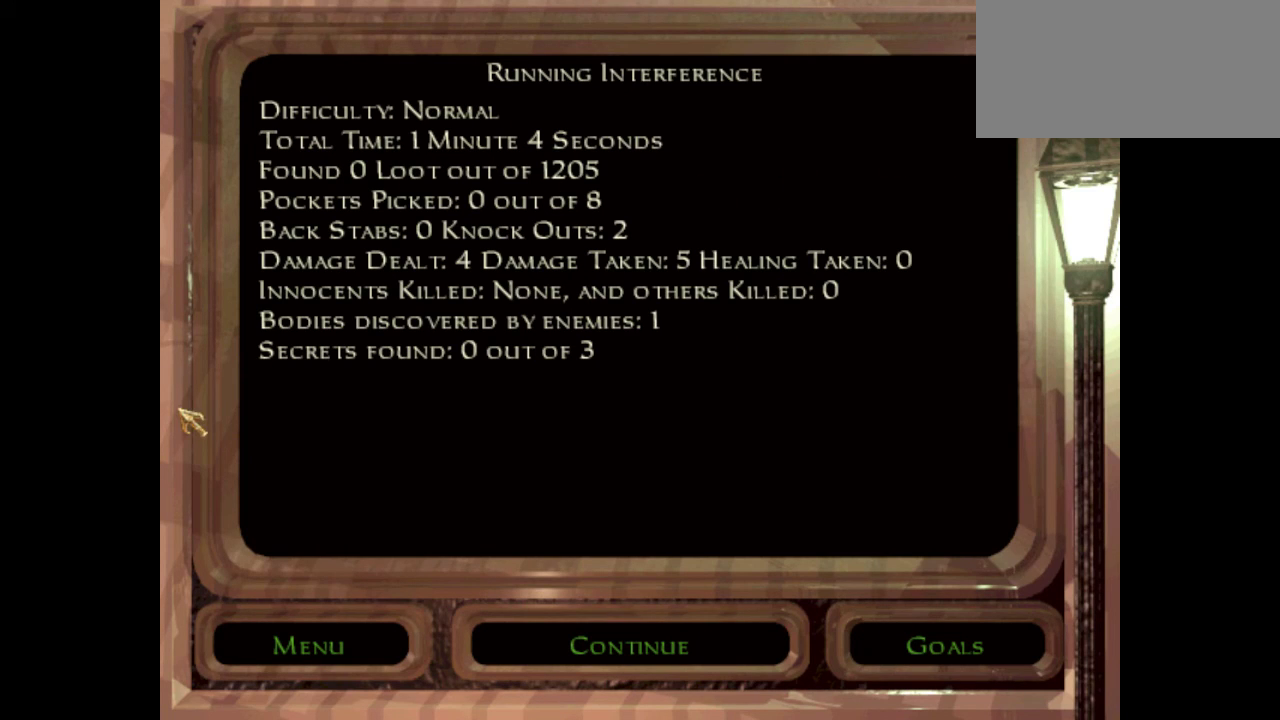
{"keys": ["alt"], "mouse": [], "events": [[233, "alt", "down"], [233, "tab", "down"], [367, "tab", "up"]]}
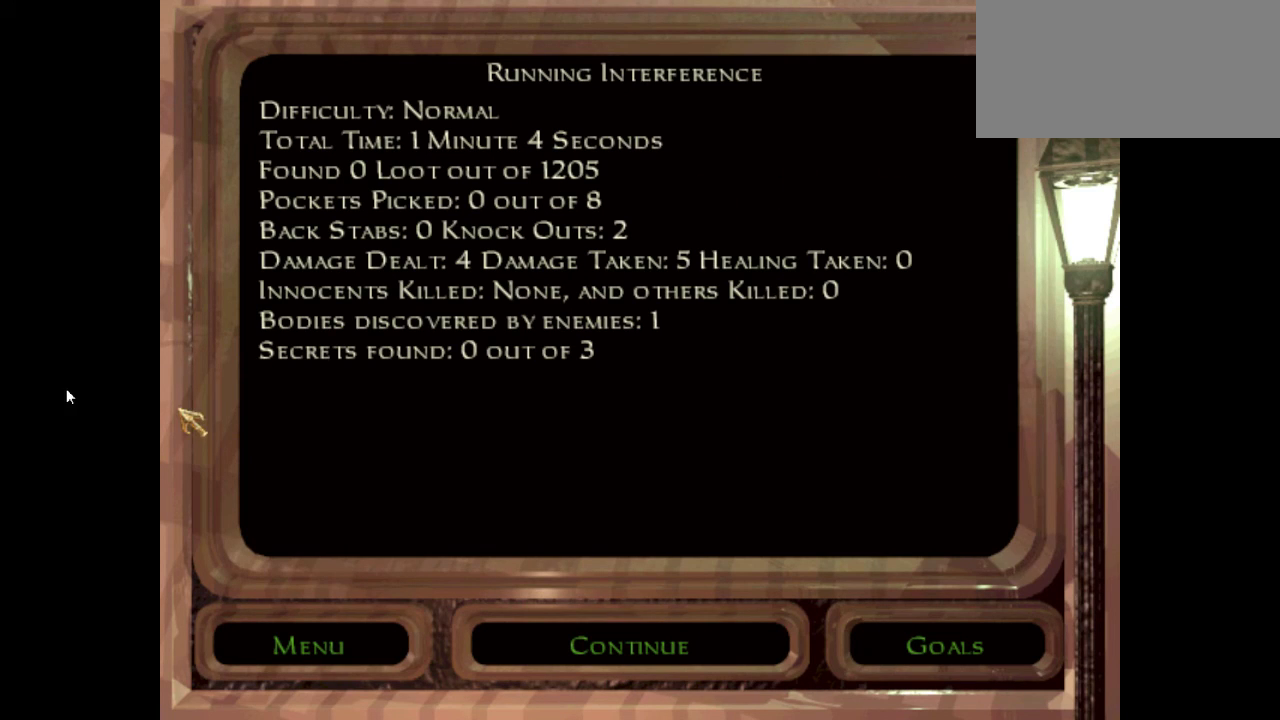
{"keys": [], "mouse": [], "events": [[134, "alt", "up"]]}
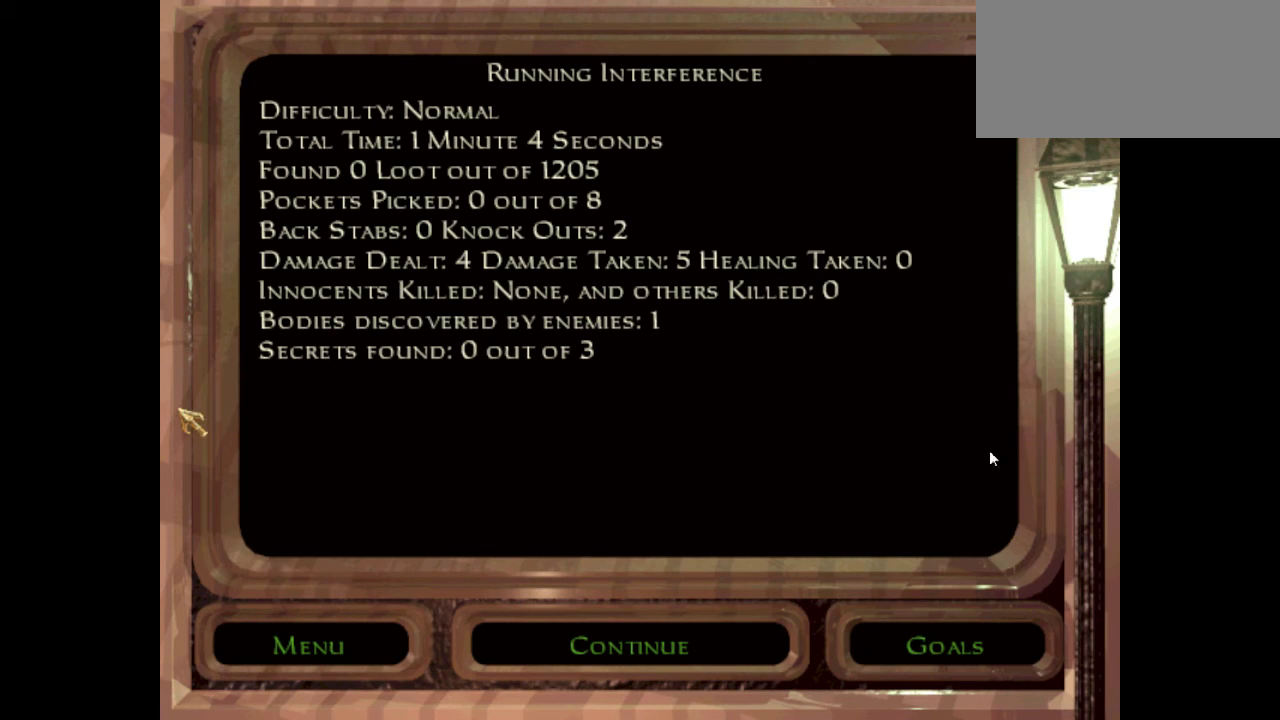
{"keys": [], "mouse": ["left"], "events": [[500, "mouse_left", "down"]]}
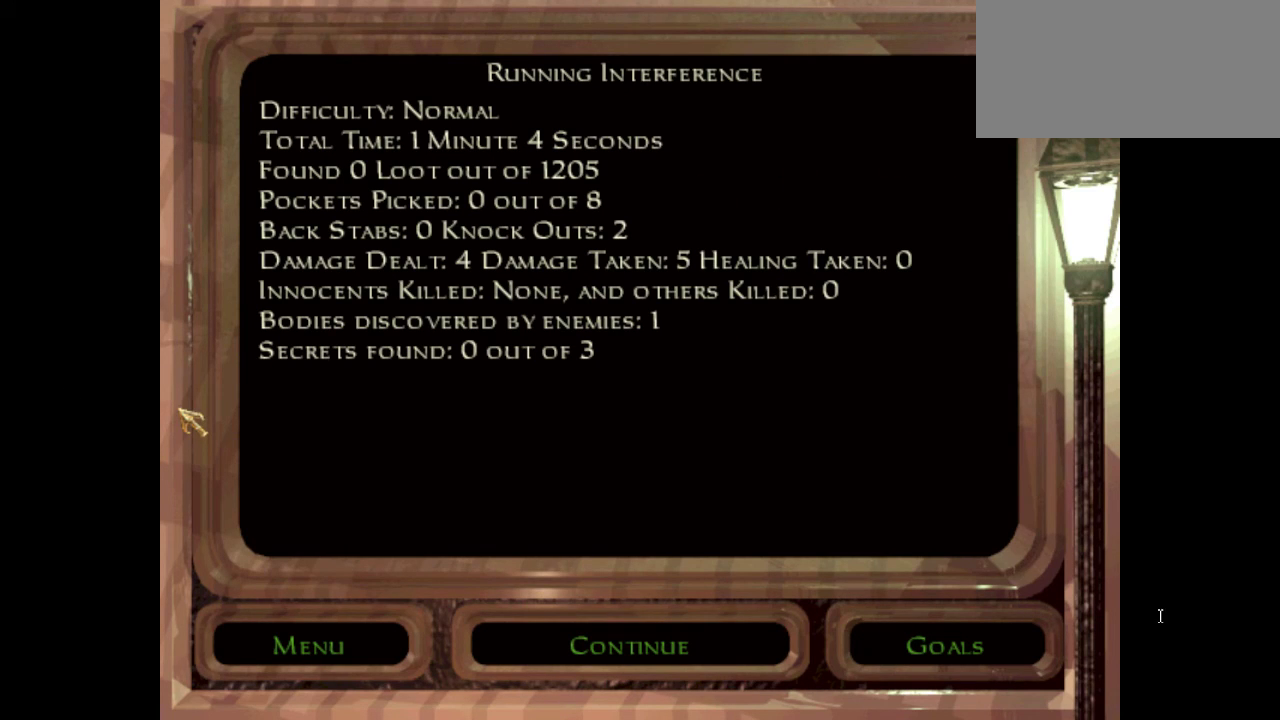
{"keys": [], "mouse": [], "events": [[100, "mouse_left", "up"]]}
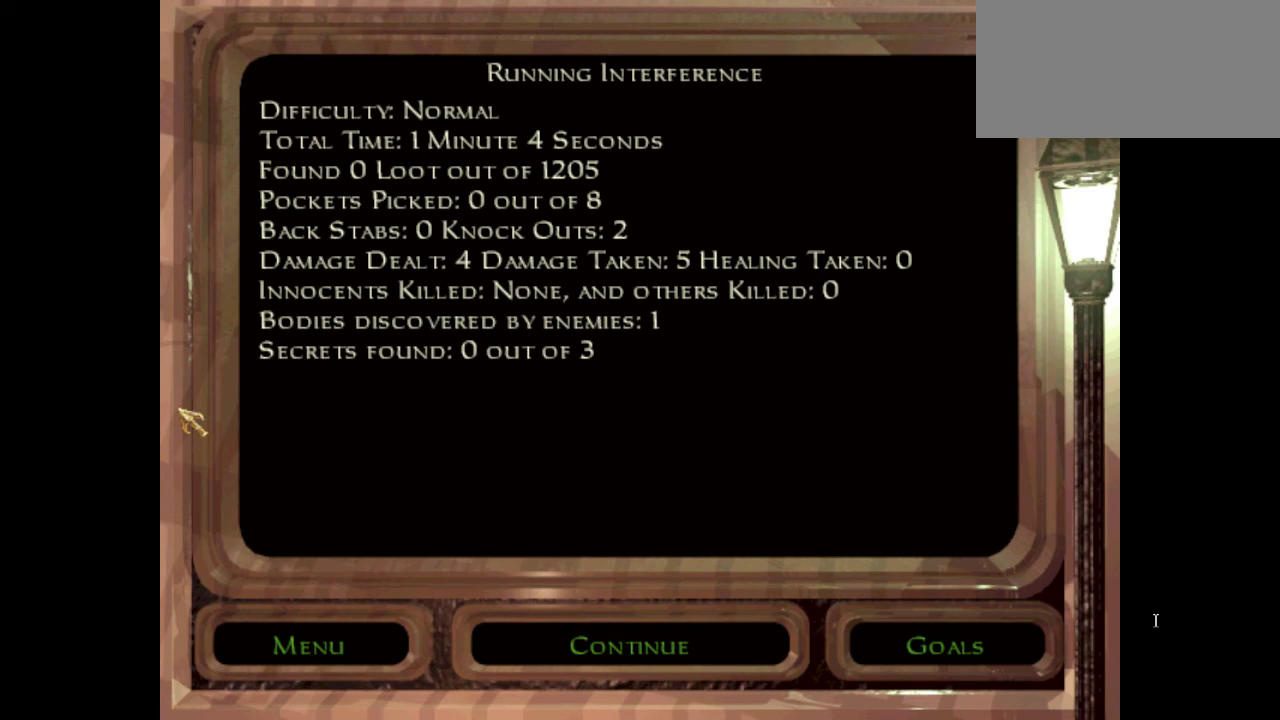
{"keys": [], "mouse": [], "events": []}